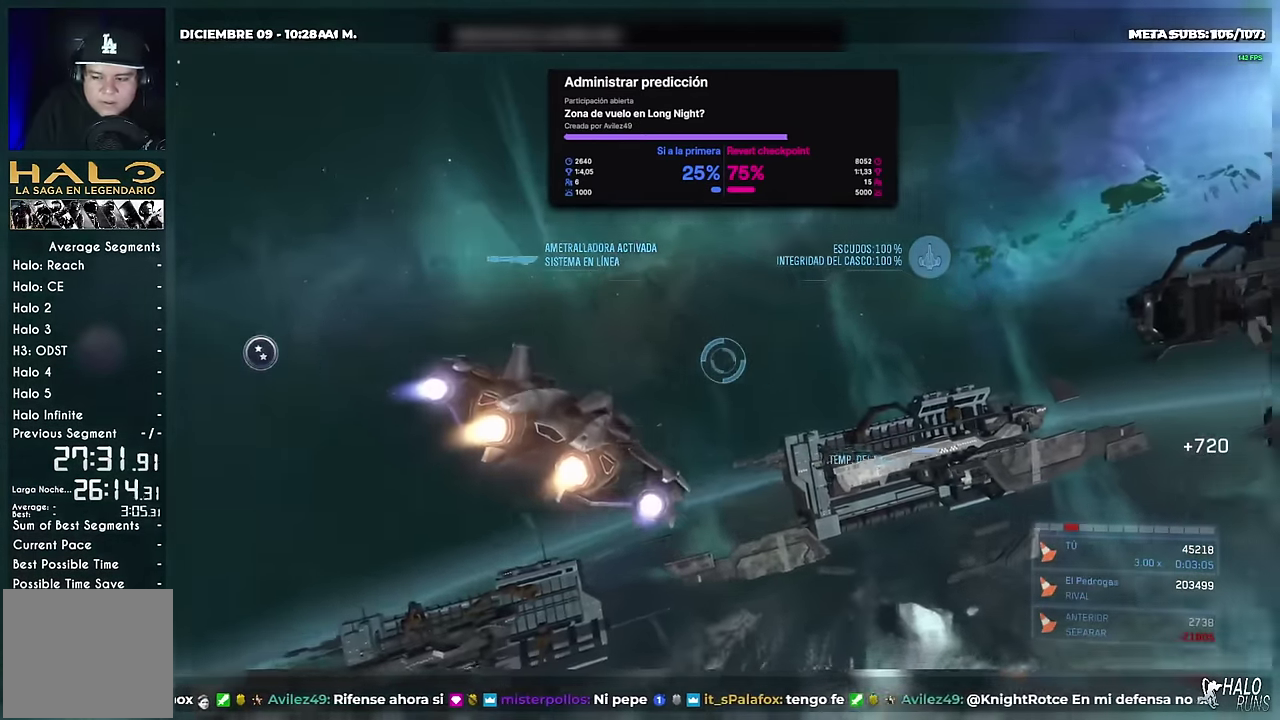
Gameplay with a controller (Xbox layout); each line is a JSON object with the inputs held at the frame after it. "events" lists button and stick changes between this image and that frame as [ms after this image, input, new state], when the widget could be followed in between. Not read: A B DPAD_LEFT DPAD_RIGHT DPAD_UP L3 R3 SELECT START X Y keyboard_mouse left_stick right_stick.
{"buttons": ["L2"], "events": []}
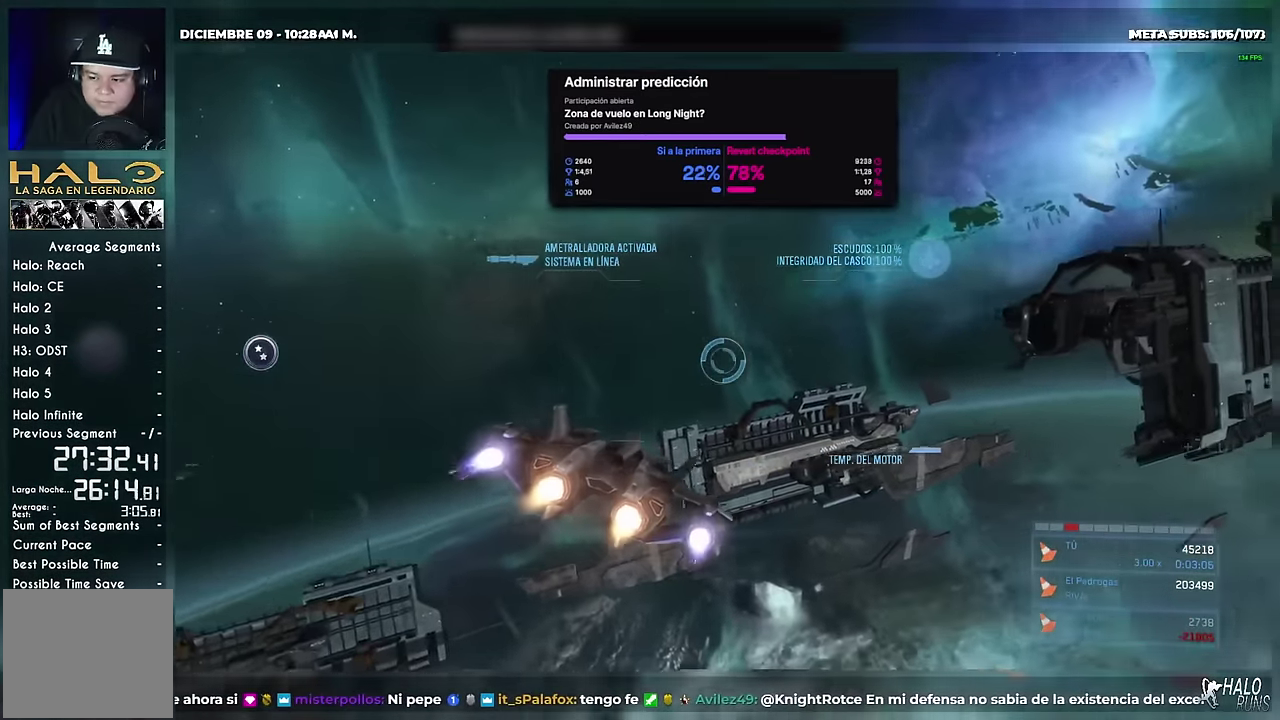
{"buttons": ["L2"], "events": []}
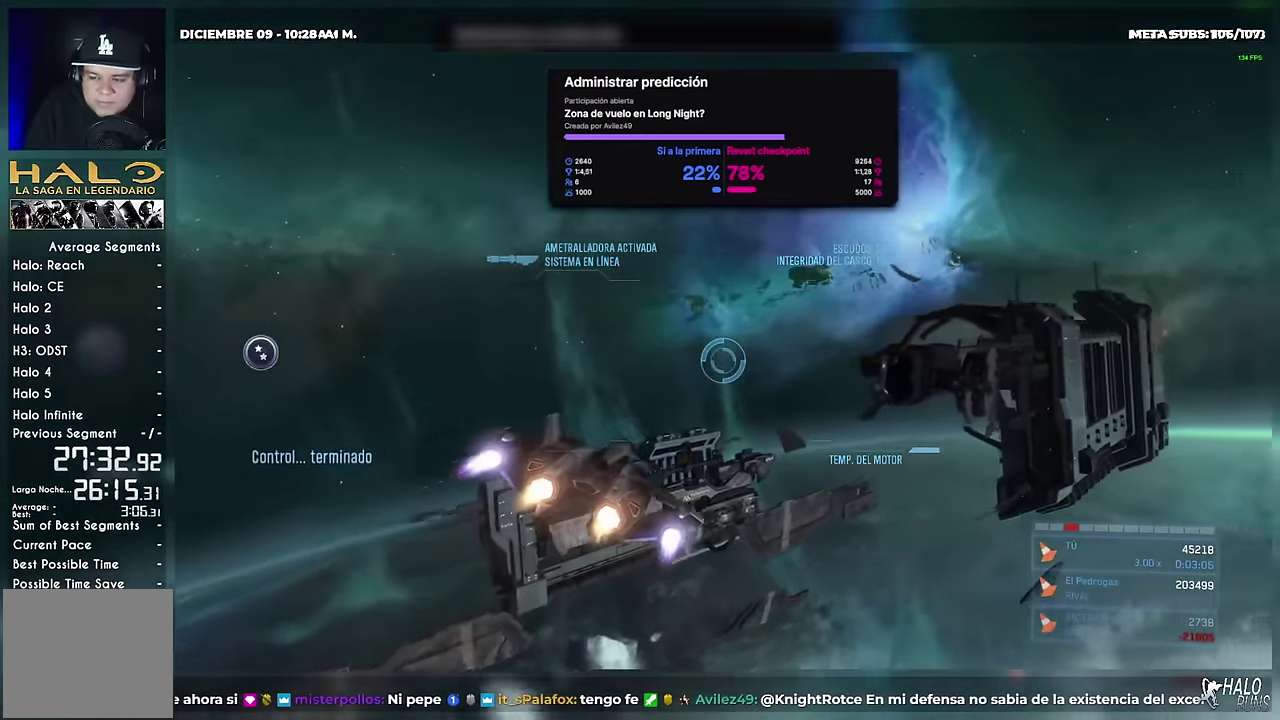
{"buttons": ["L2"], "events": []}
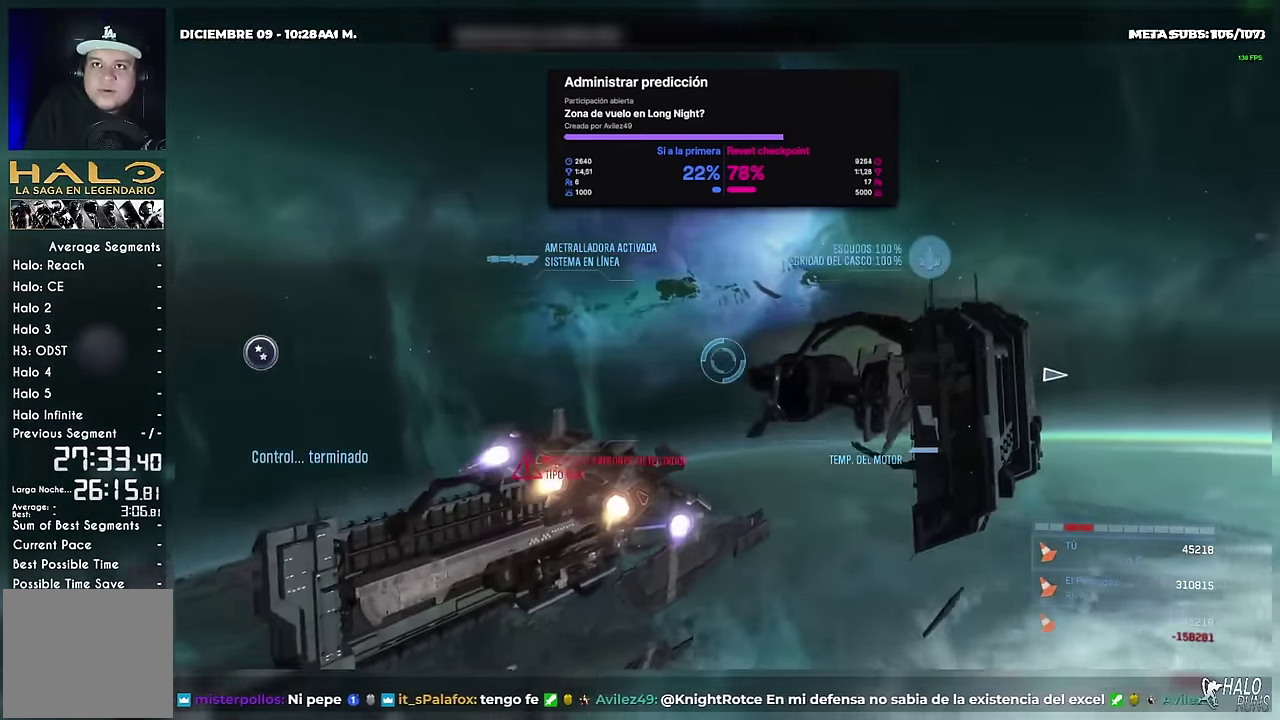
{"buttons": [], "events": [[234, "L2", "up"]]}
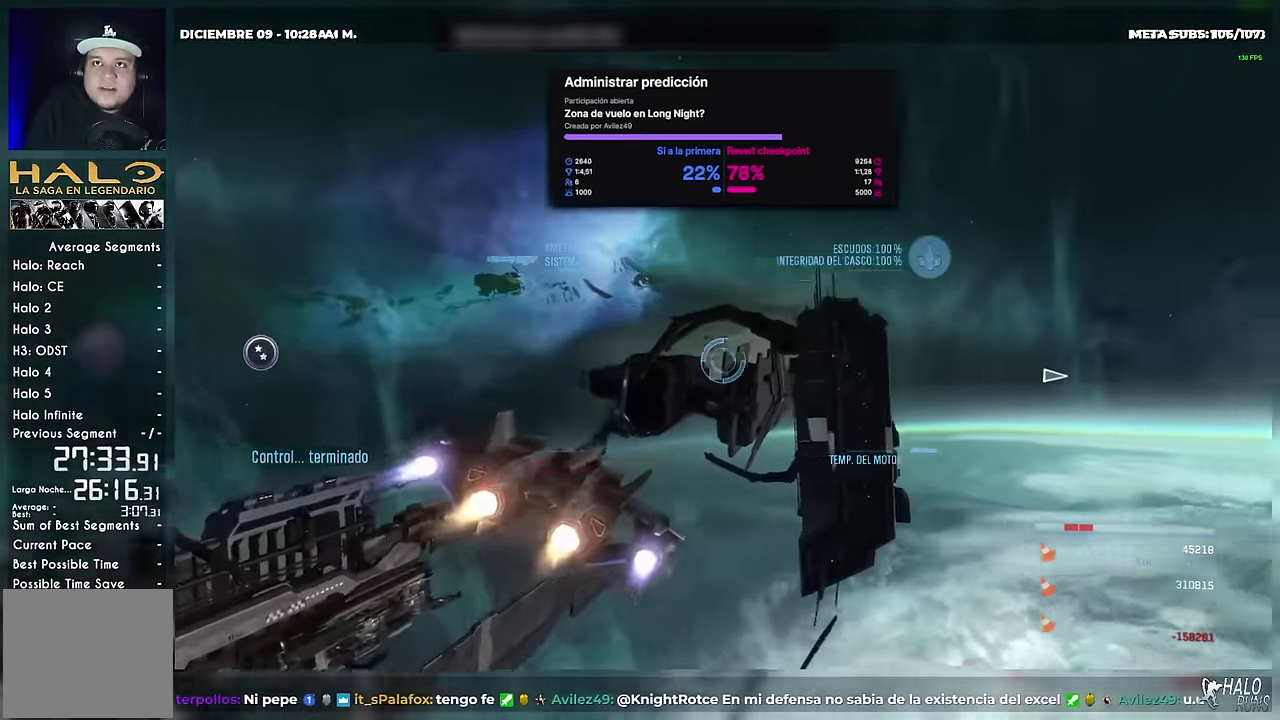
{"buttons": ["DPAD_DOWN"], "events": [[16, "DPAD_DOWN", "down"]]}
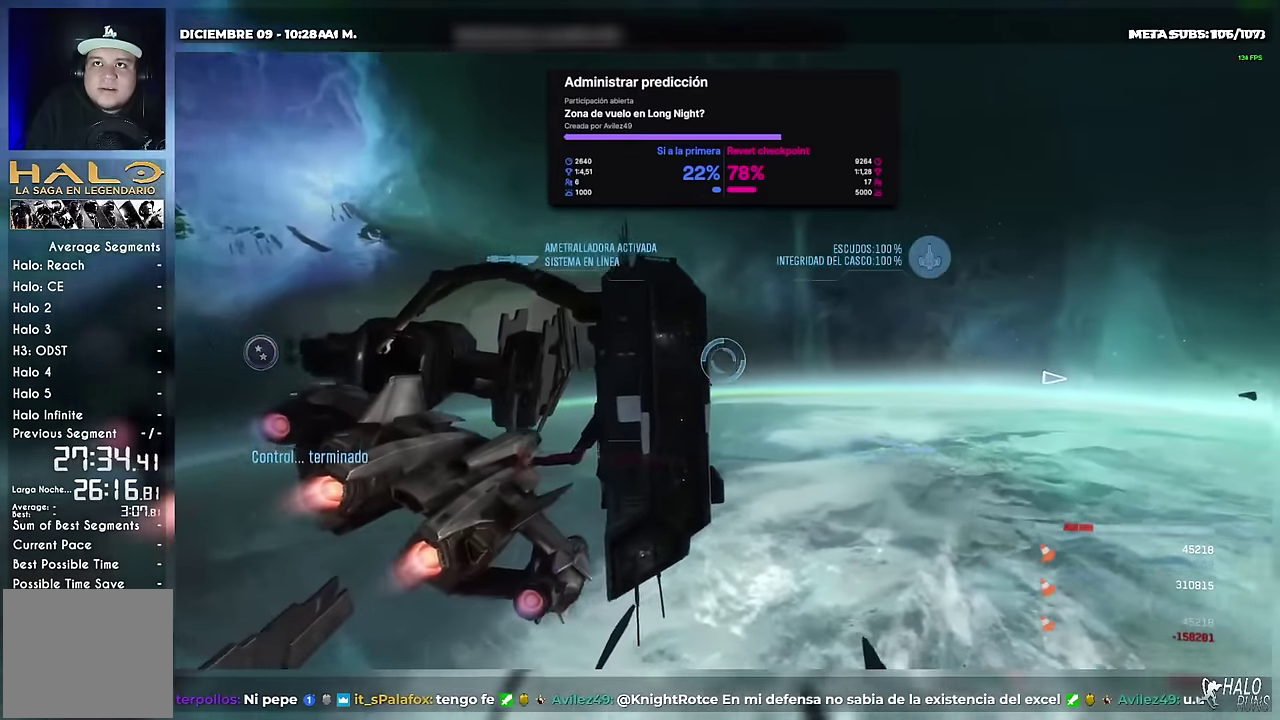
{"buttons": ["DPAD_DOWN"], "events": []}
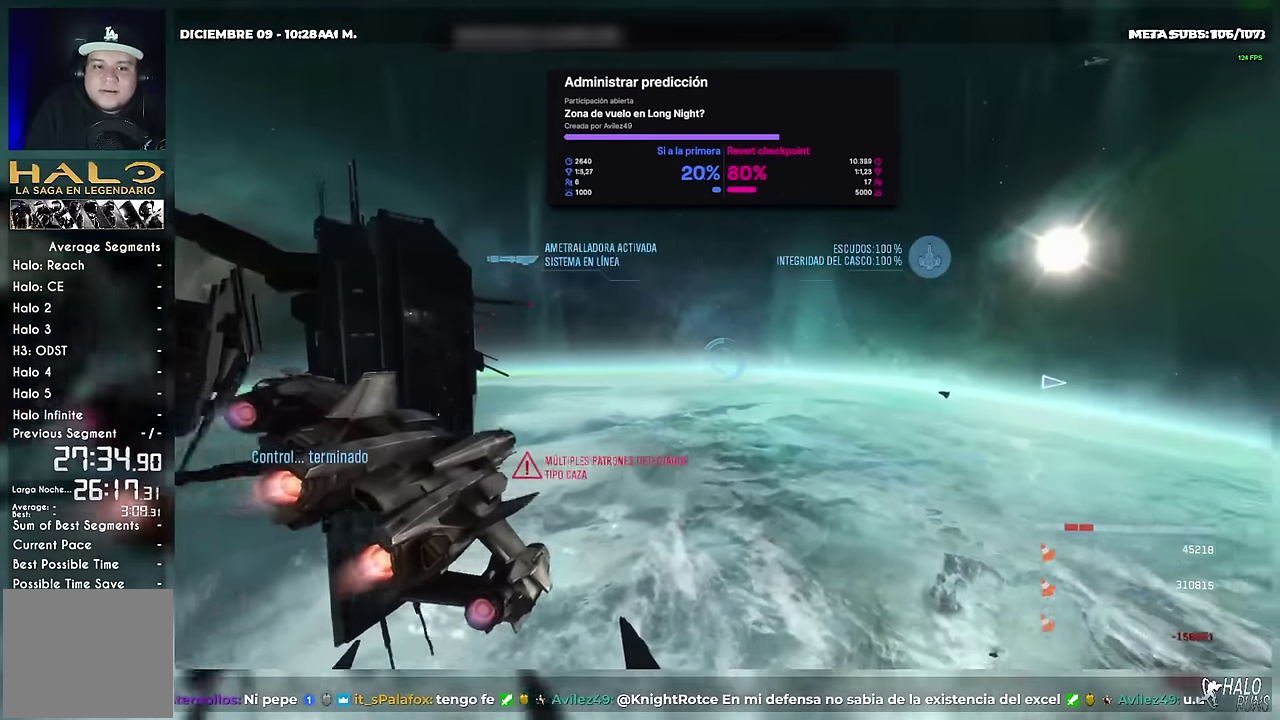
{"buttons": ["DPAD_DOWN"], "events": []}
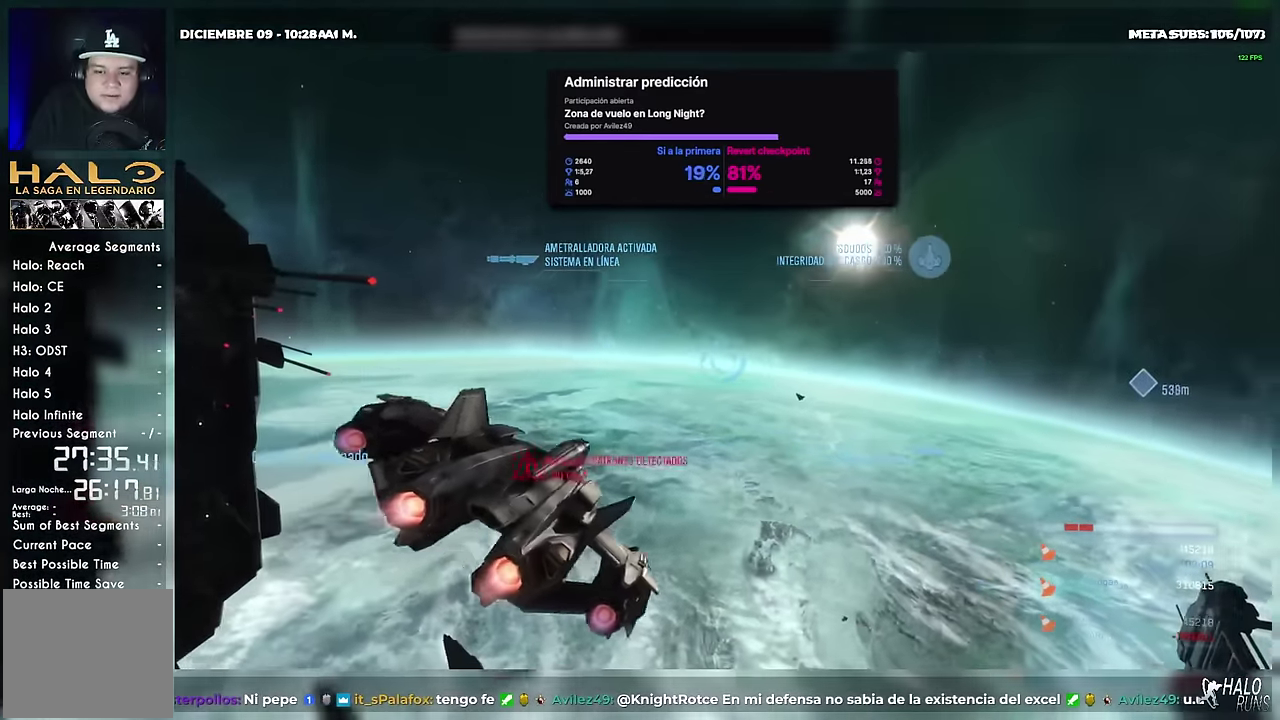
{"buttons": ["DPAD_DOWN"], "events": []}
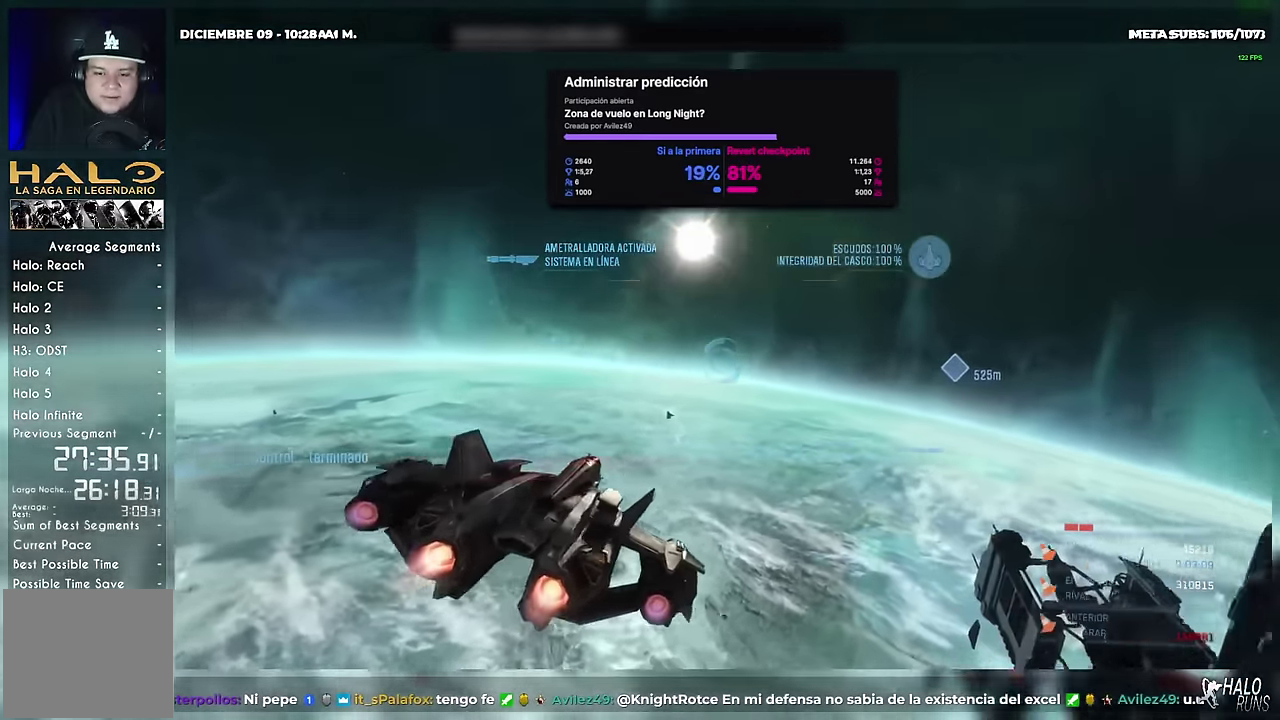
{"buttons": ["L2"], "events": [[83, "DPAD_DOWN", "up"], [166, "L2", "down"], [183, "DPAD_DOWN", "down"], [283, "DPAD_DOWN", "up"]]}
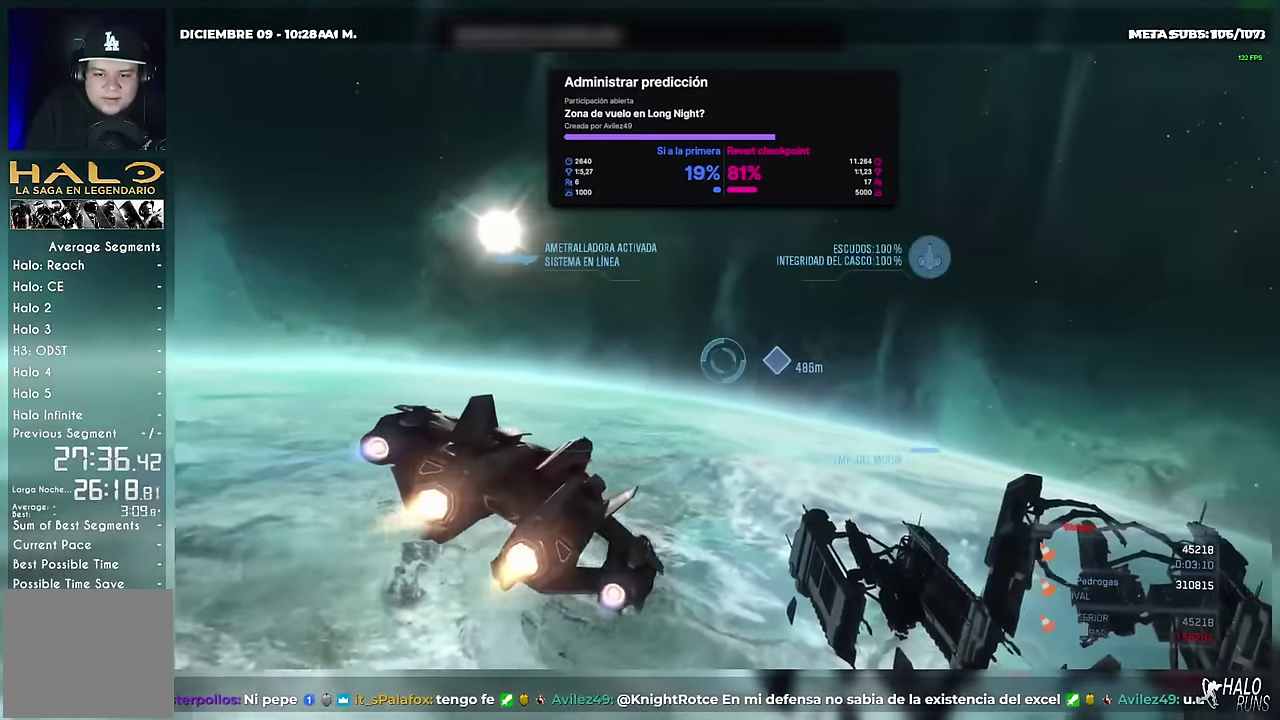
{"buttons": [], "events": [[450, "L2", "up"]]}
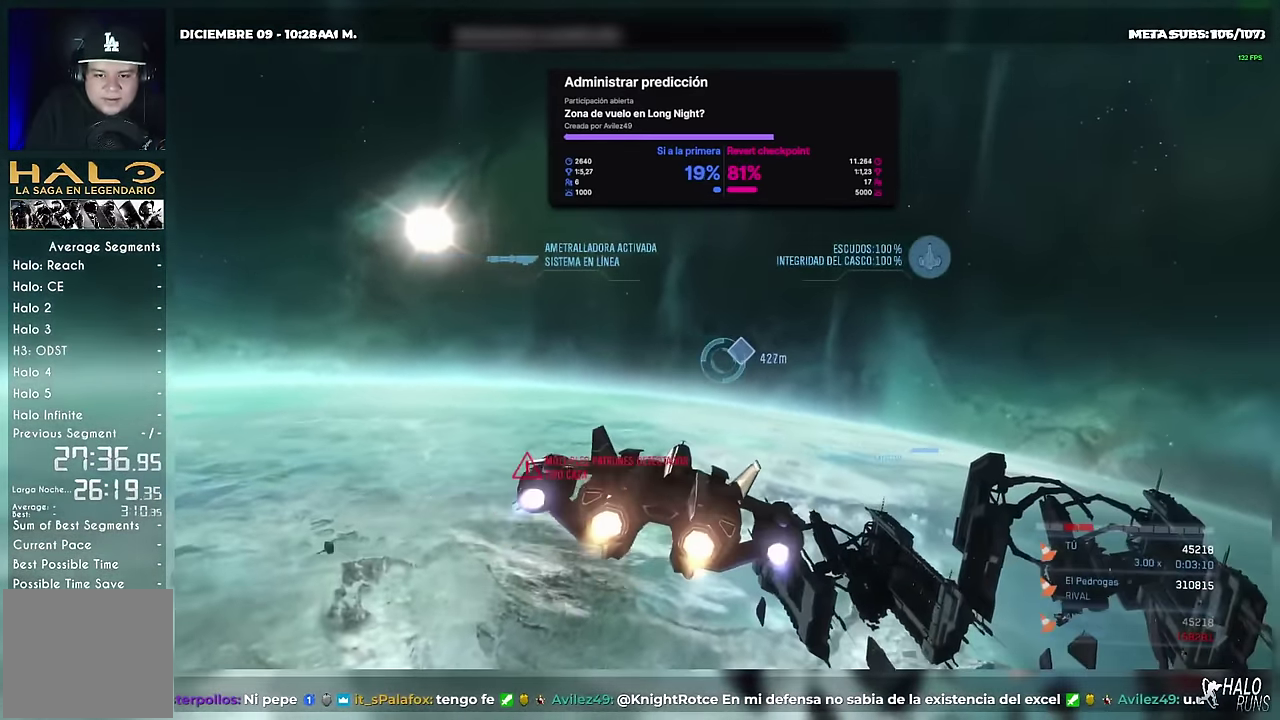
{"buttons": ["DPAD_DOWN"], "events": [[50, "DPAD_DOWN", "down"]]}
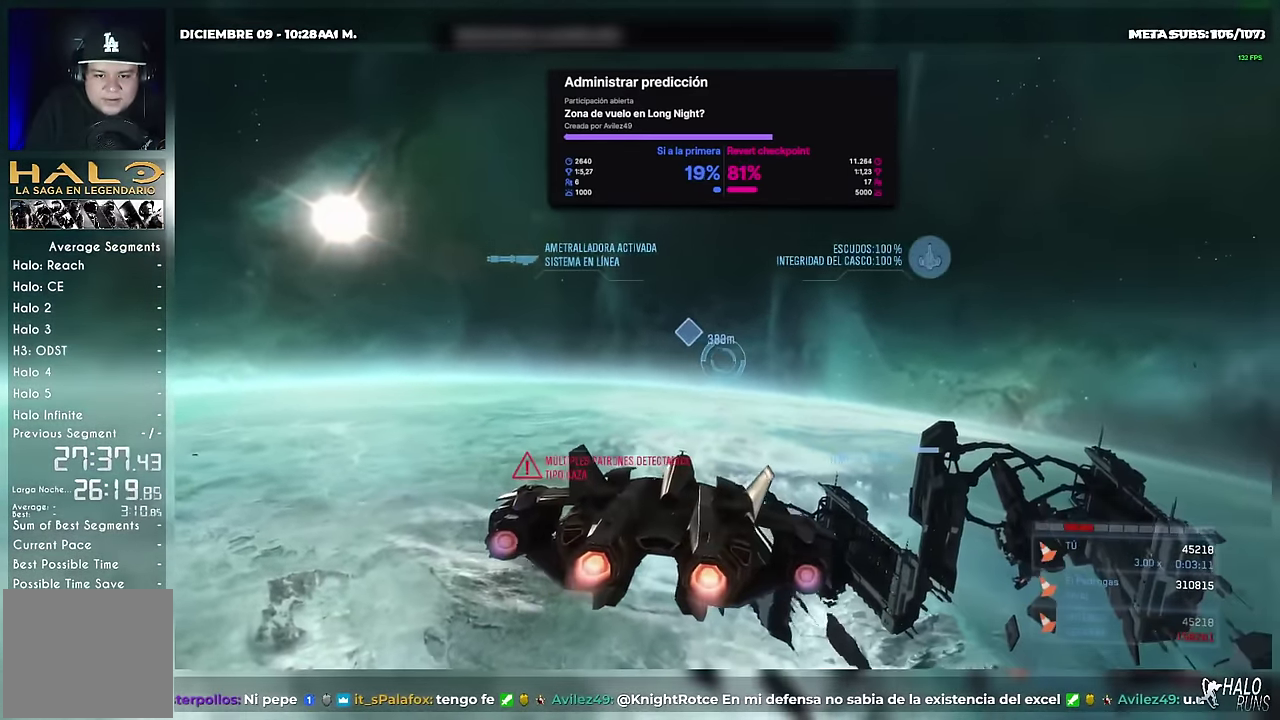
{"buttons": ["DPAD_DOWN"], "events": []}
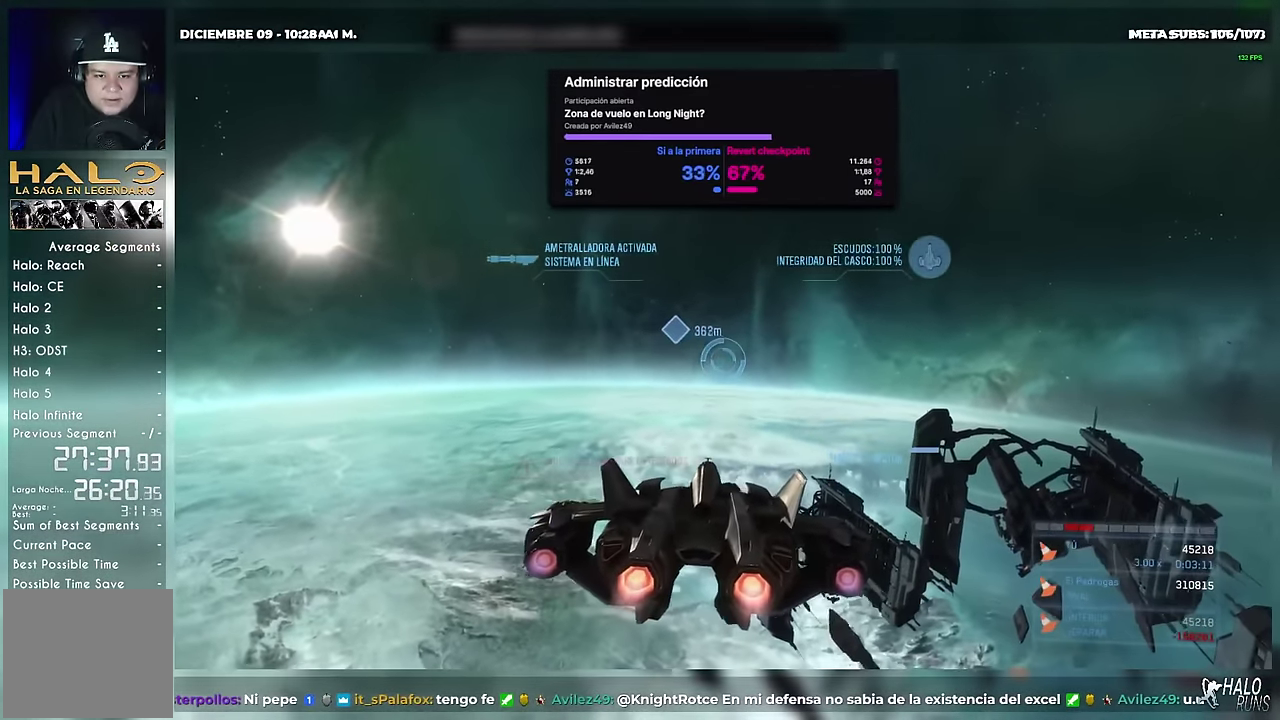
{"buttons": ["L2", "R2"], "events": [[216, "R2", "down"], [283, "L2", "down"], [350, "DPAD_DOWN", "up"], [450, "DPAD_DOWN", "down"], [500, "DPAD_DOWN", "up"]]}
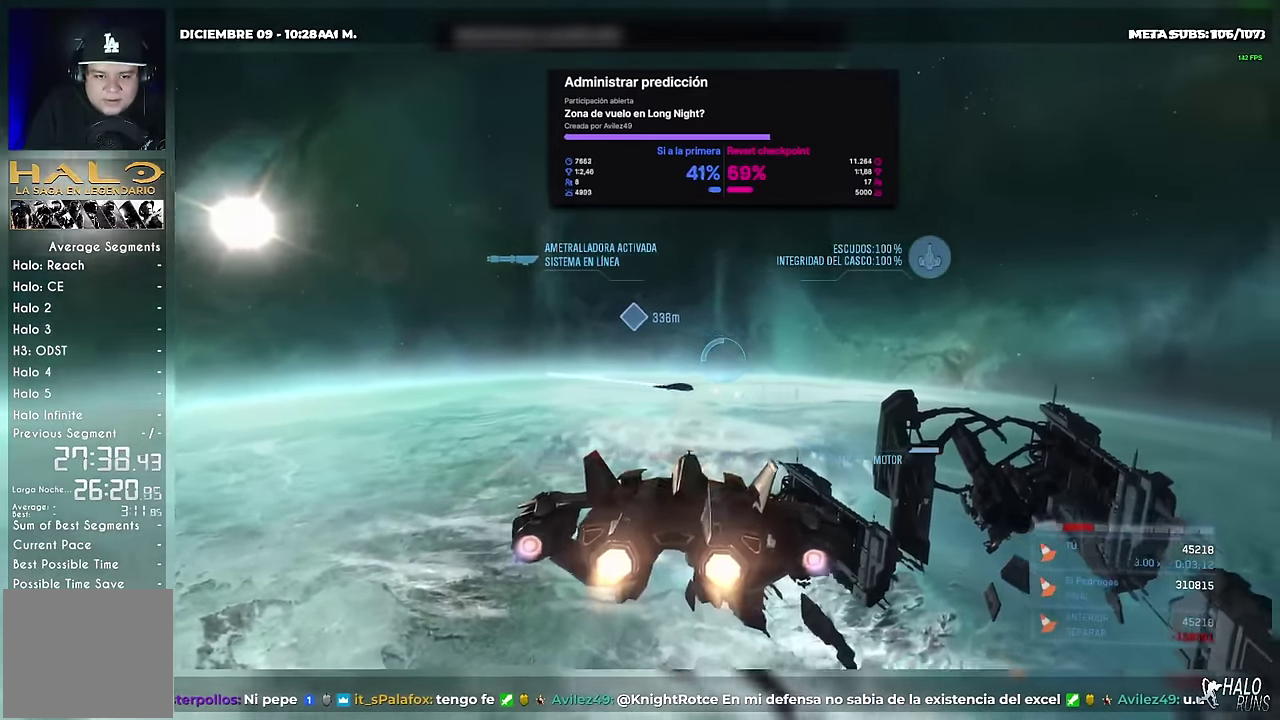
{"buttons": ["L2", "R2"], "events": []}
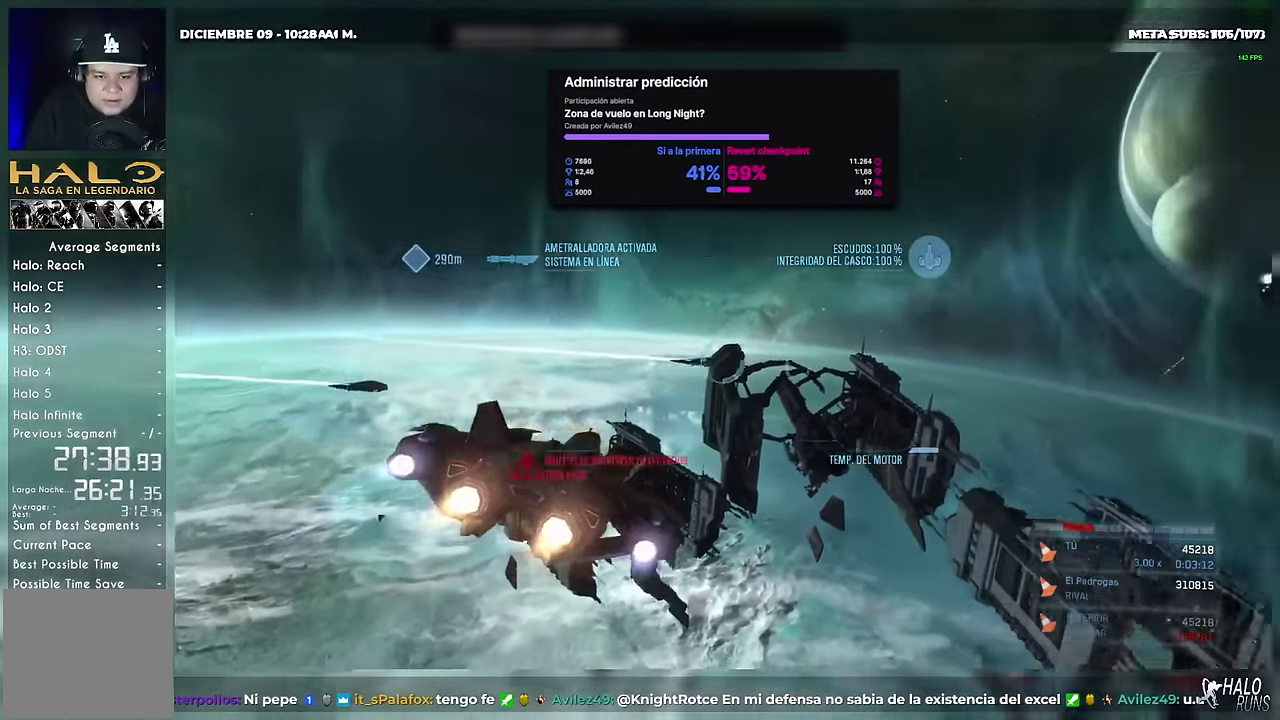
{"buttons": ["L2", "R2"], "events": []}
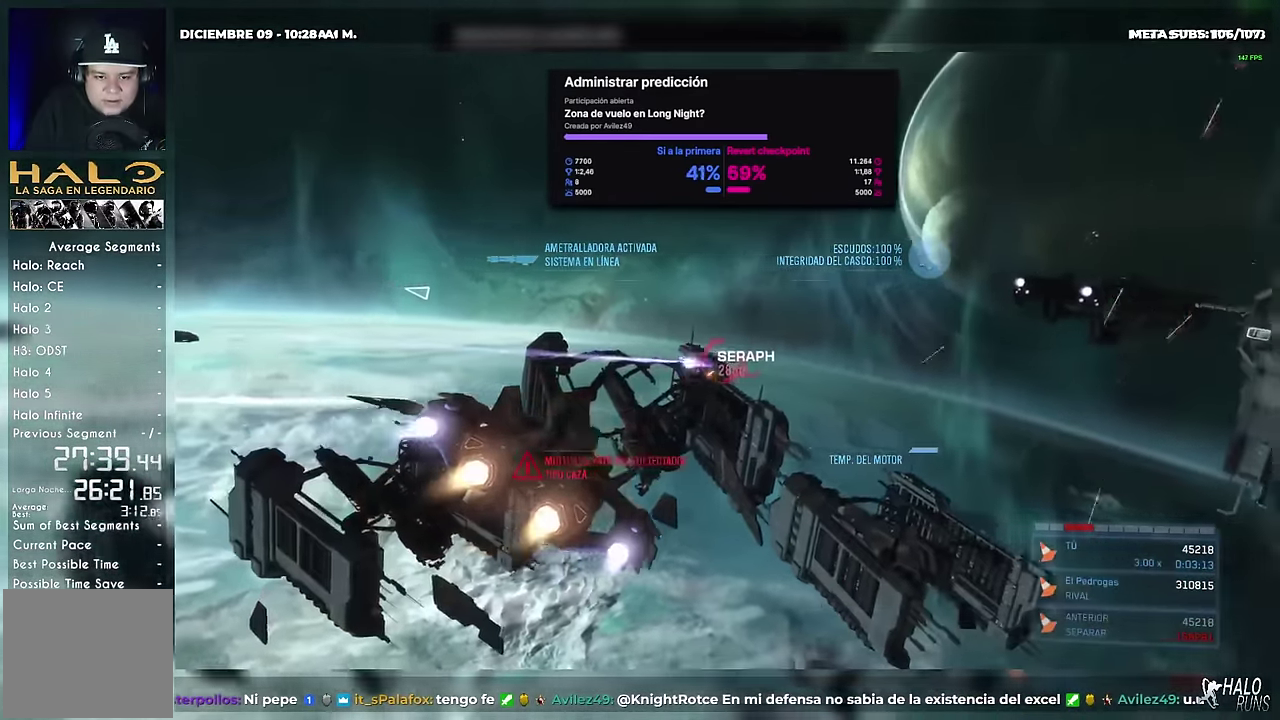
{"buttons": ["L2", "R2"], "events": [[267, "L2", "up"], [400, "L2", "down"]]}
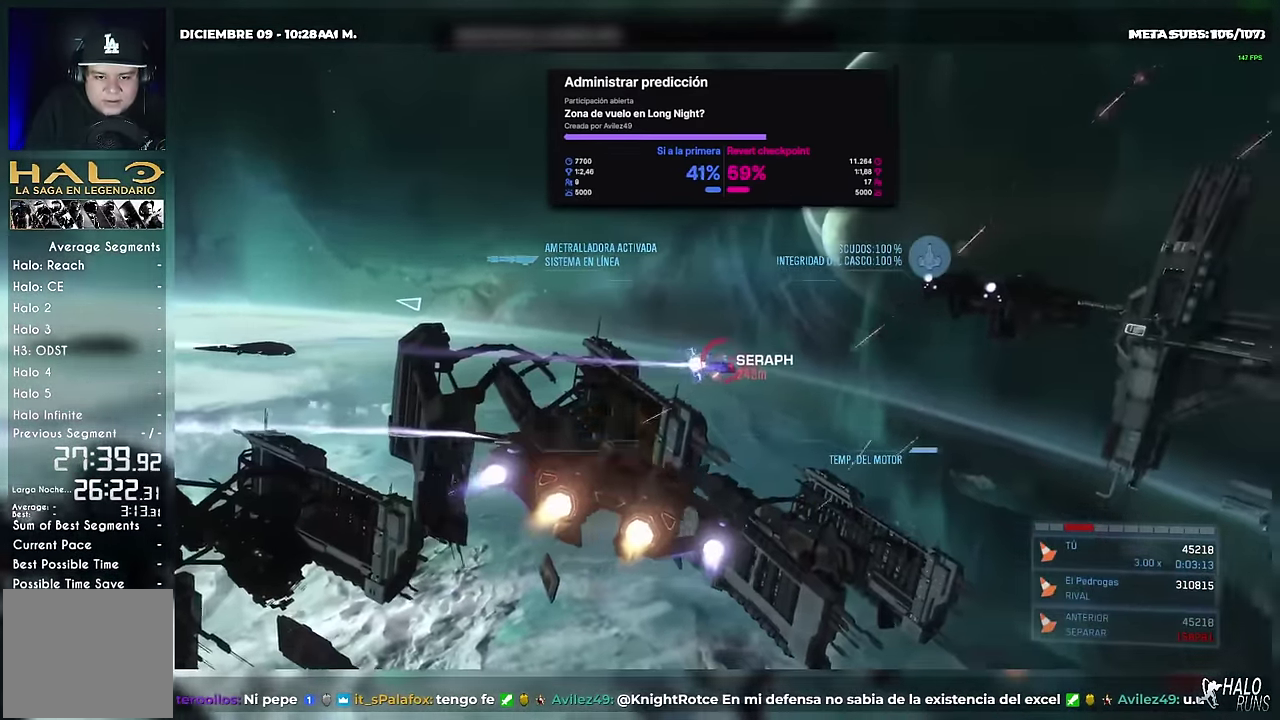
{"buttons": ["R2"], "events": [[33, "L2", "up"], [150, "L2", "down"], [250, "L2", "up"], [333, "L2", "down"], [467, "L2", "up"]]}
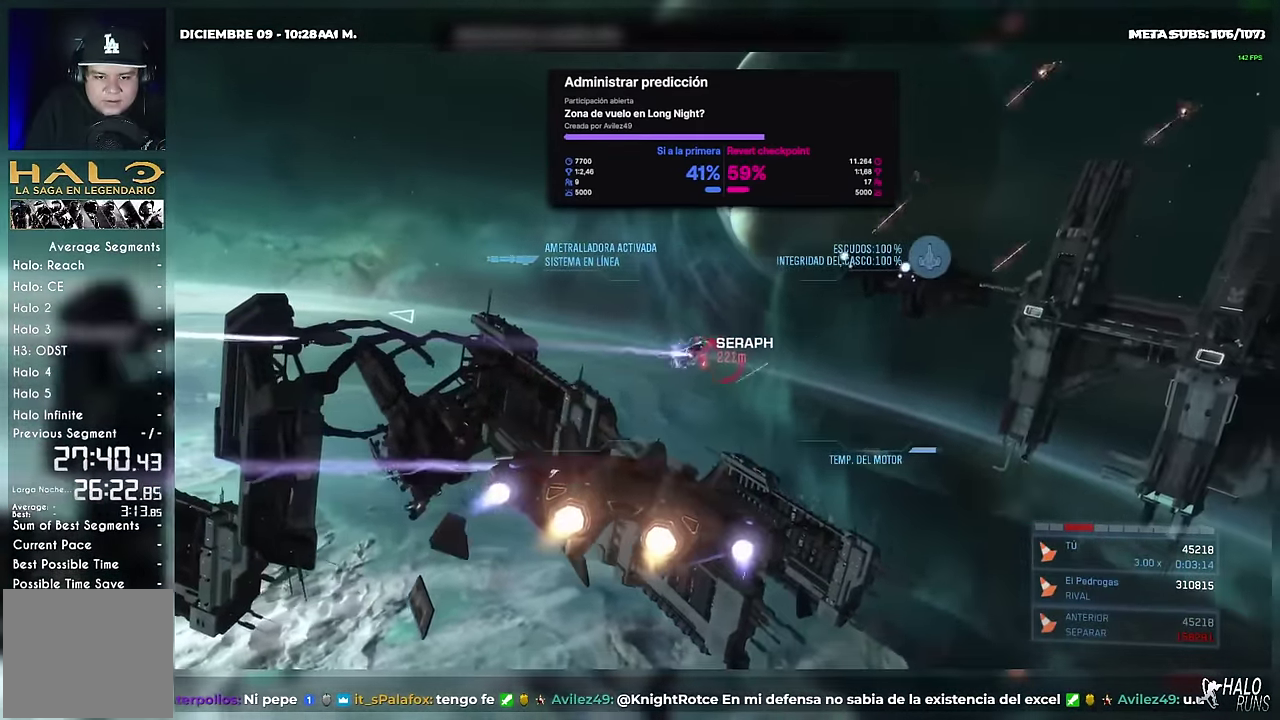
{"buttons": ["R2"], "events": [[83, "L2", "down"], [200, "L2", "up"], [334, "L2", "down"], [450, "L2", "up"]]}
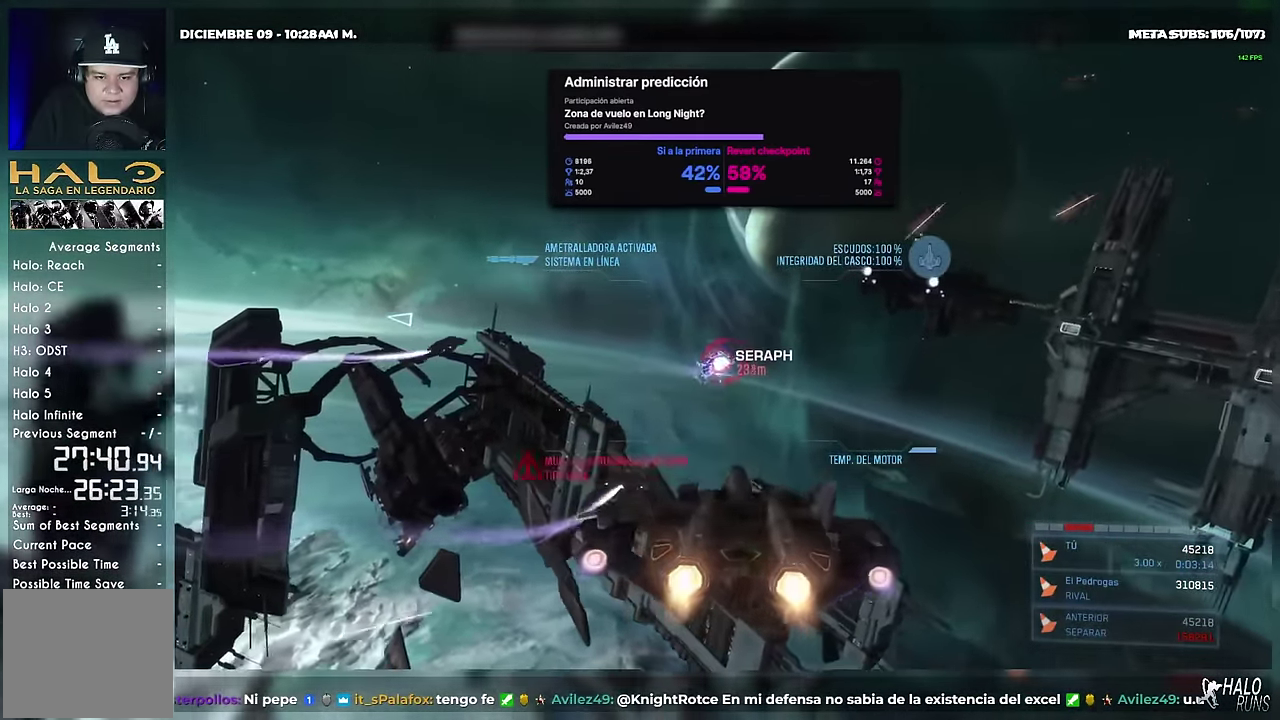
{"buttons": ["L2", "R2"], "events": [[50, "L2", "down"], [200, "L2", "up"], [283, "L2", "down"], [400, "L2", "up"], [483, "L2", "down"]]}
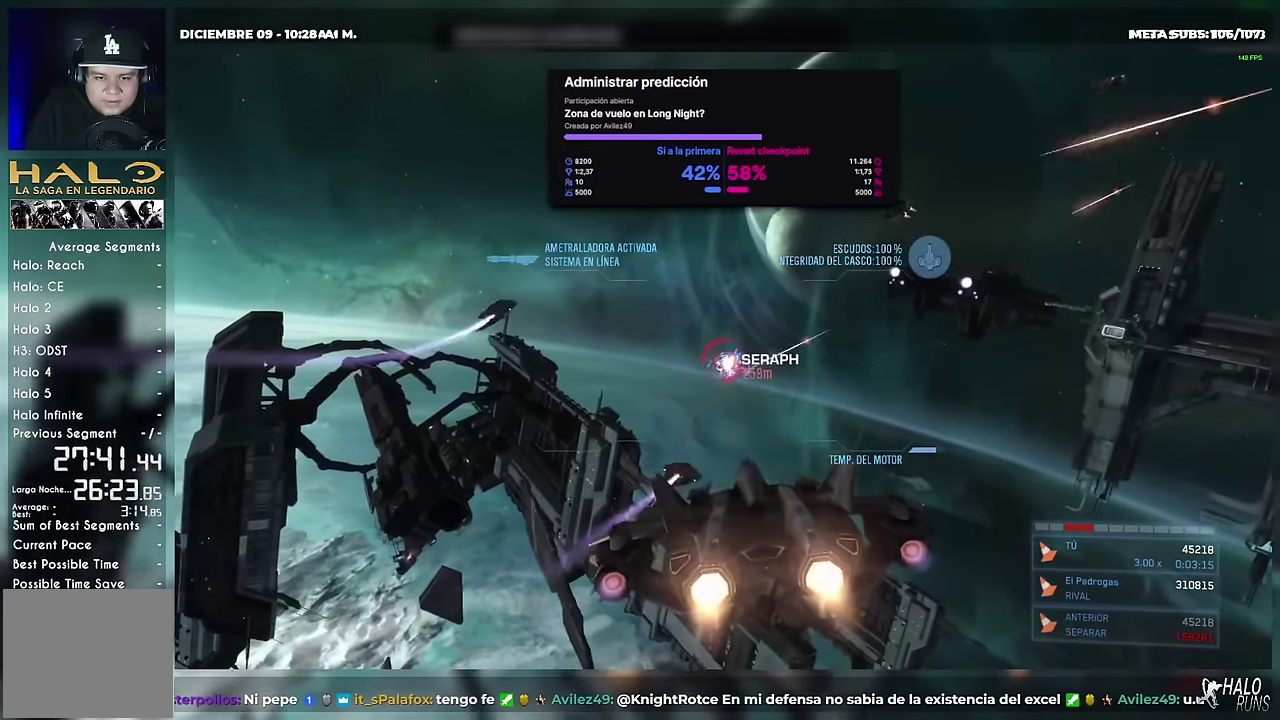
{"buttons": ["L2", "R2"], "events": [[117, "L2", "up"], [200, "L2", "down"], [334, "L2", "up"], [434, "L2", "down"]]}
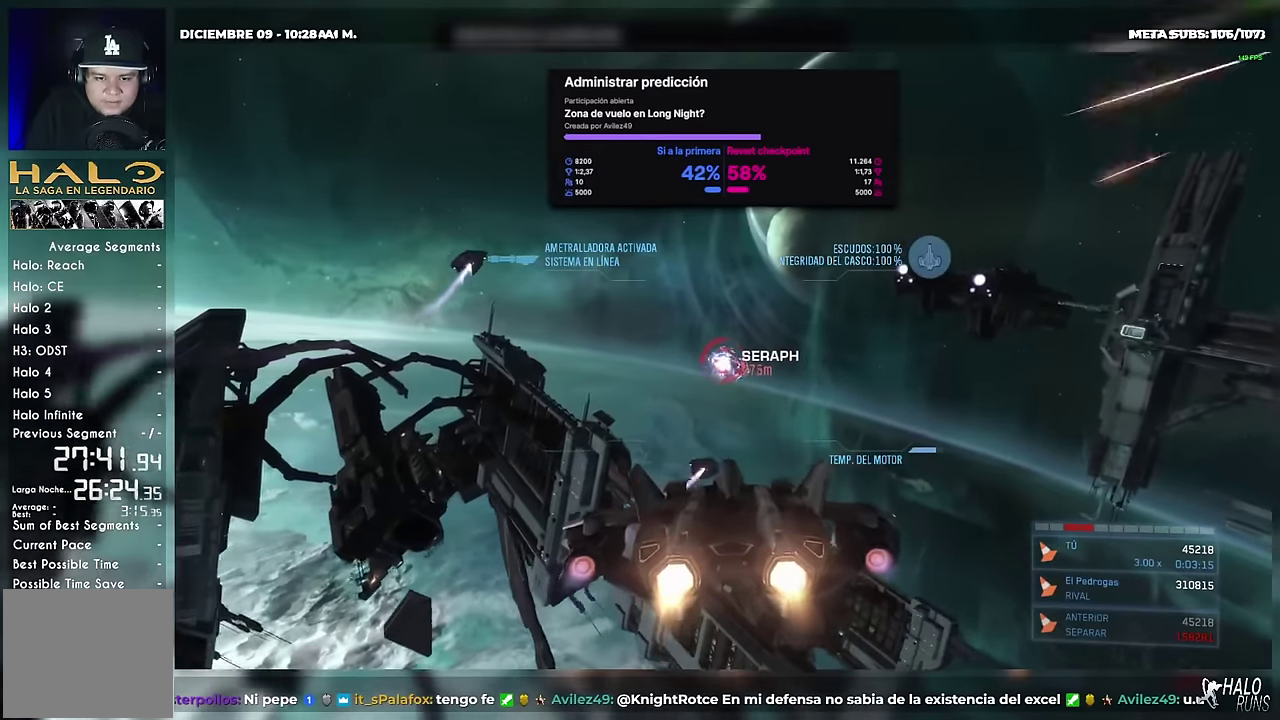
{"buttons": ["R2"], "events": [[50, "L2", "up"], [133, "L2", "down"], [250, "L2", "up"], [350, "L2", "down"], [467, "L2", "up"]]}
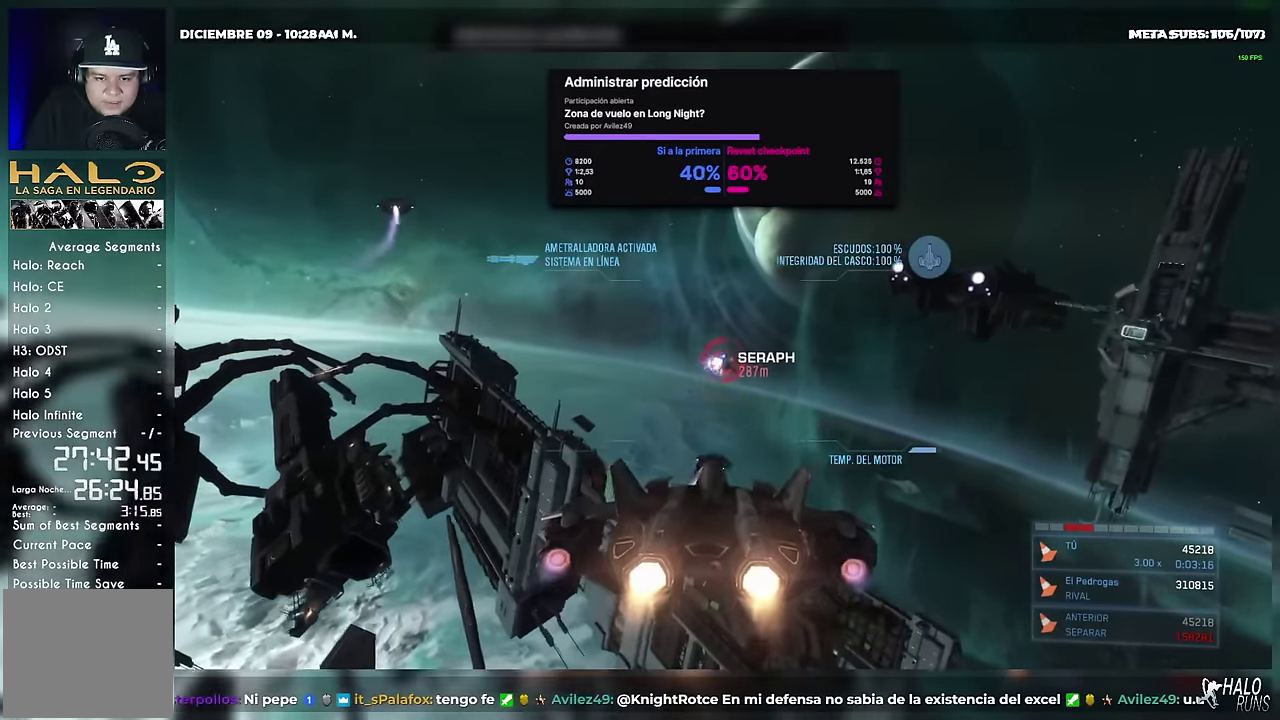
{"buttons": ["L2"], "events": [[67, "L2", "down"], [100, "R2", "up"], [234, "L2", "up"], [350, "L2", "down"]]}
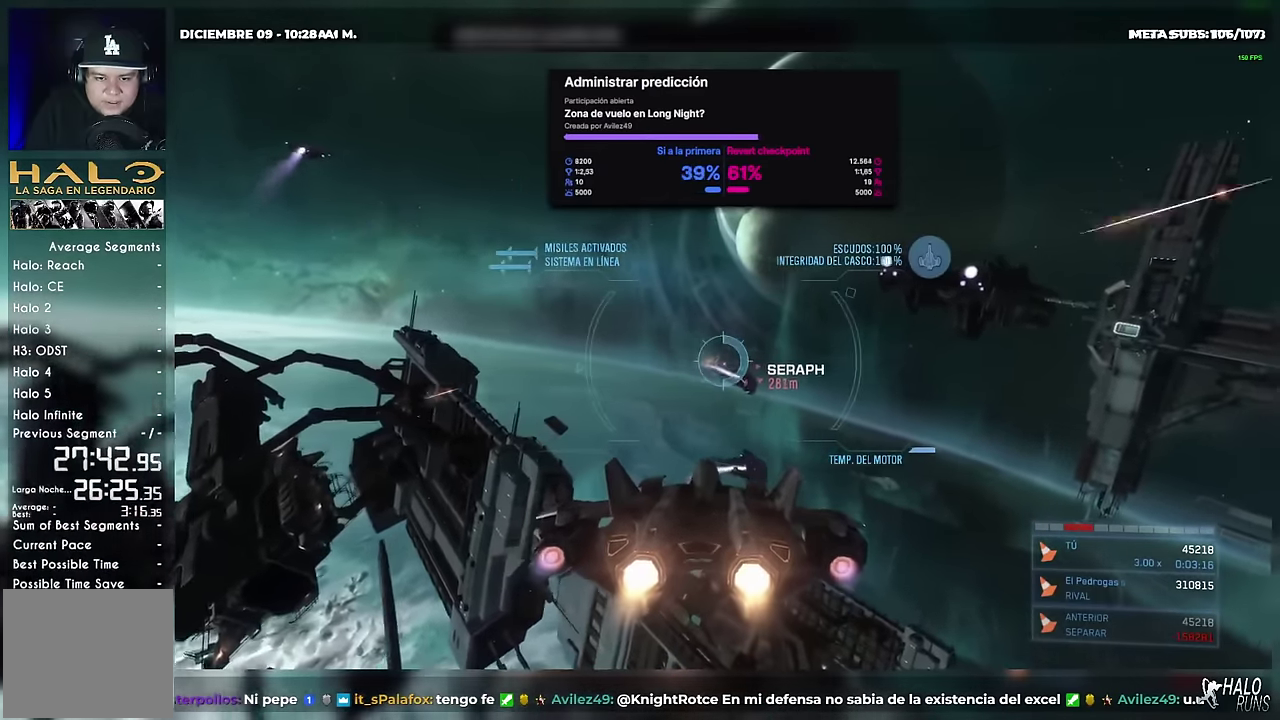
{"buttons": [], "events": [[16, "L2", "up"], [116, "L2", "down"], [283, "L2", "up"], [350, "L2", "down"], [483, "L2", "up"]]}
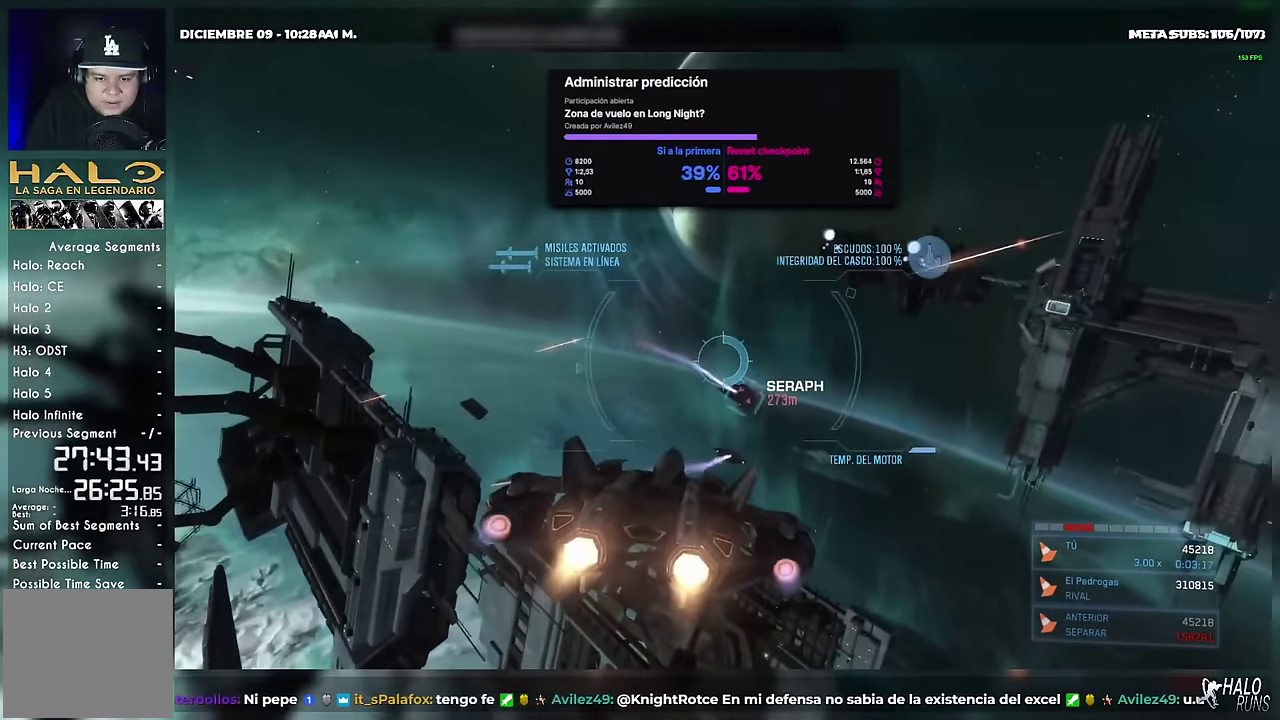
{"buttons": ["R2"], "events": [[100, "L2", "down"], [200, "R2", "down"], [267, "L2", "up"]]}
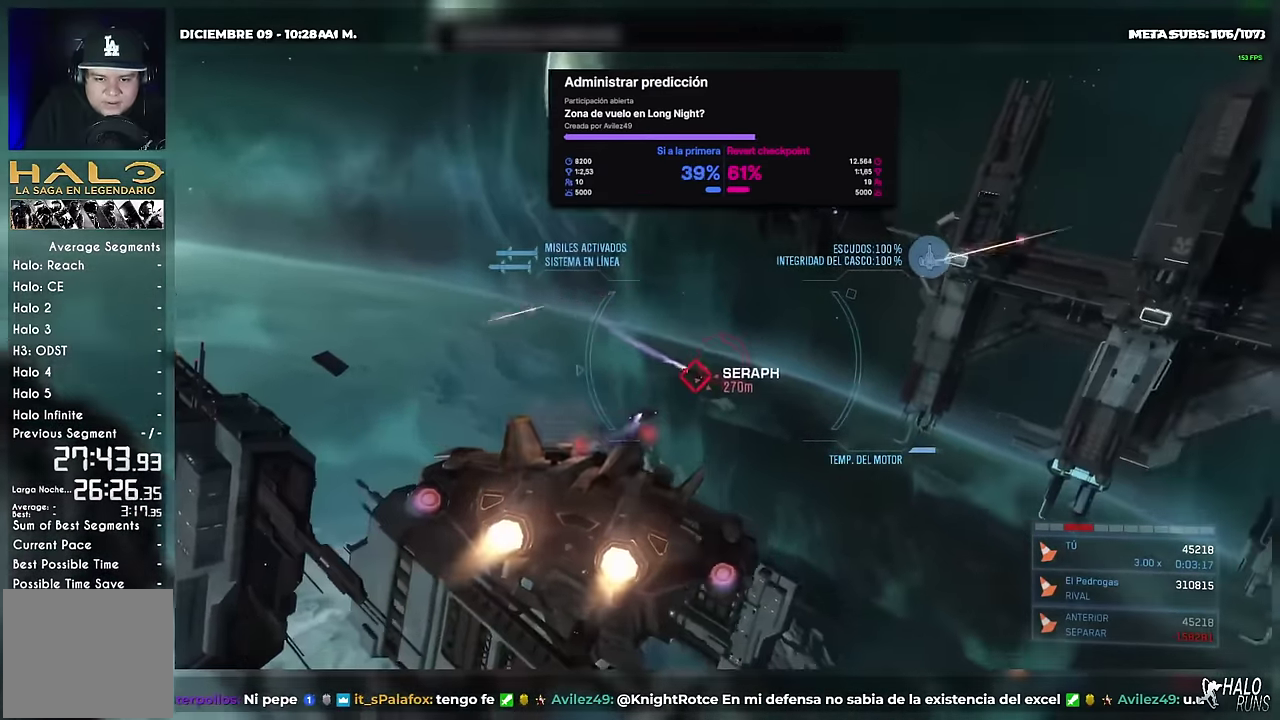
{"buttons": ["L2"], "events": [[266, "L2", "down"], [433, "R2", "up"]]}
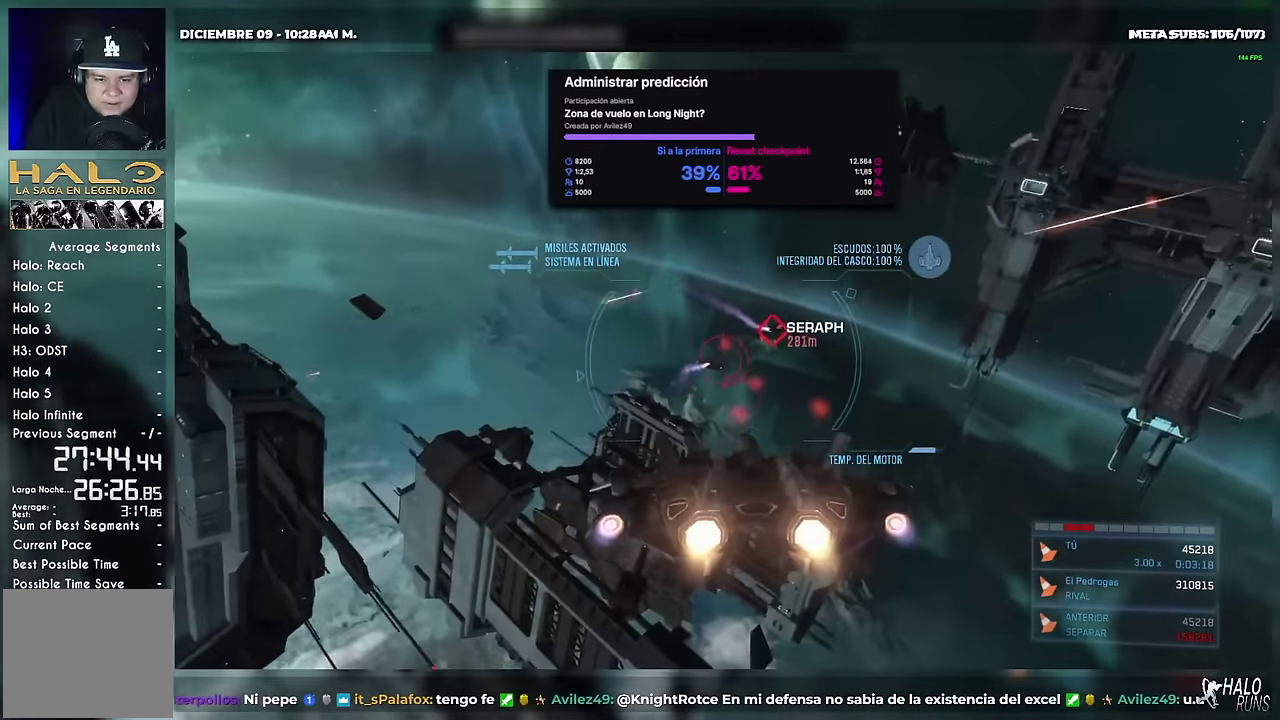
{"buttons": ["L2", "R2"], "events": [[50, "R2", "down"]]}
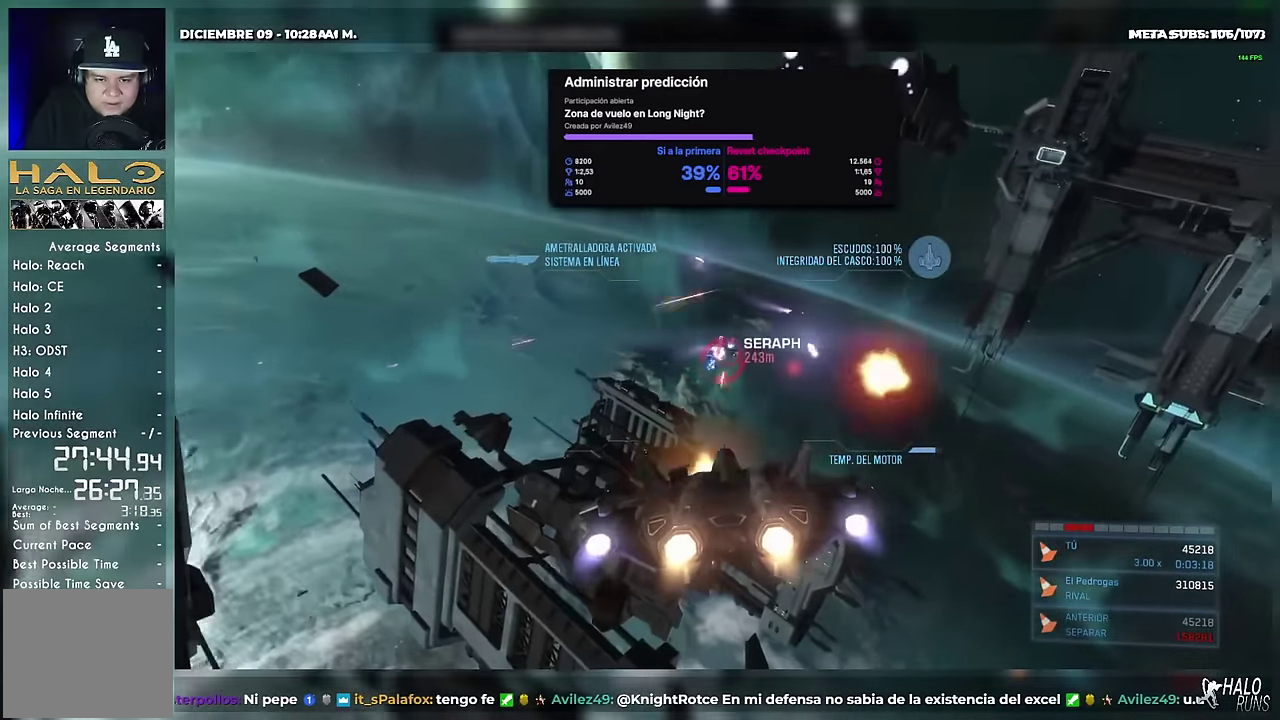
{"buttons": ["L2", "R2"], "events": []}
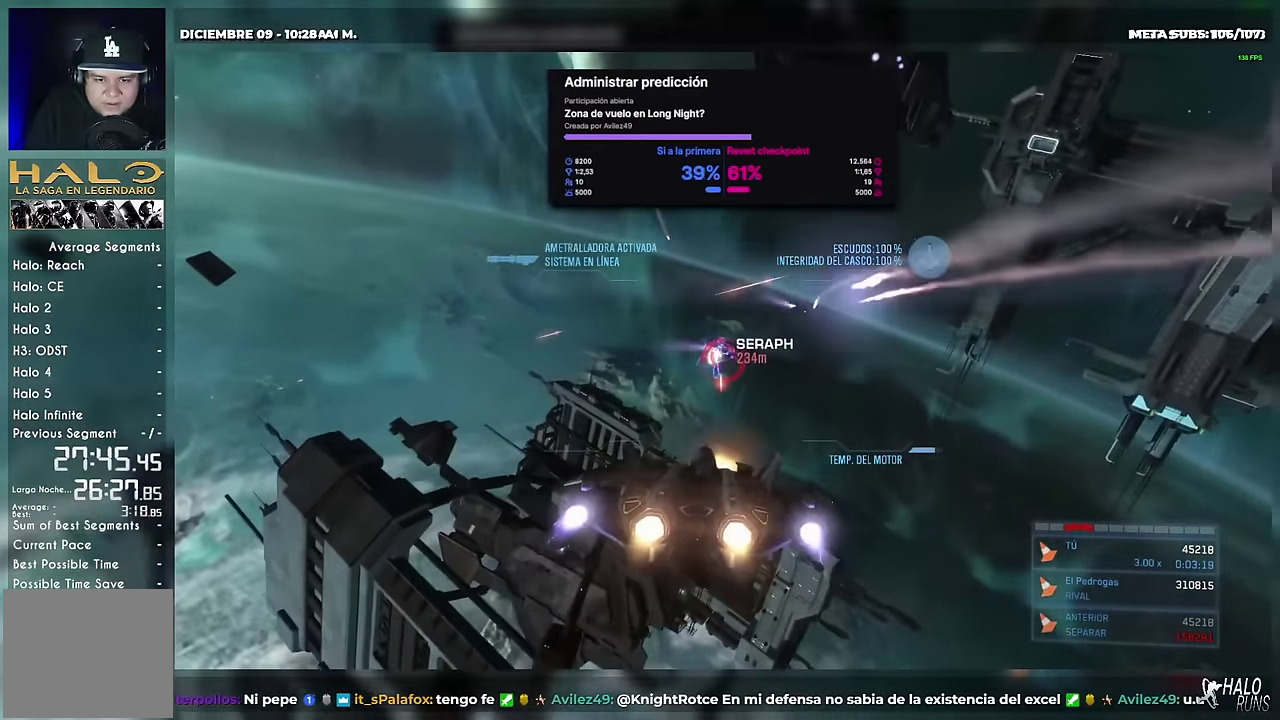
{"buttons": ["R2"], "events": [[501, "L2", "up"]]}